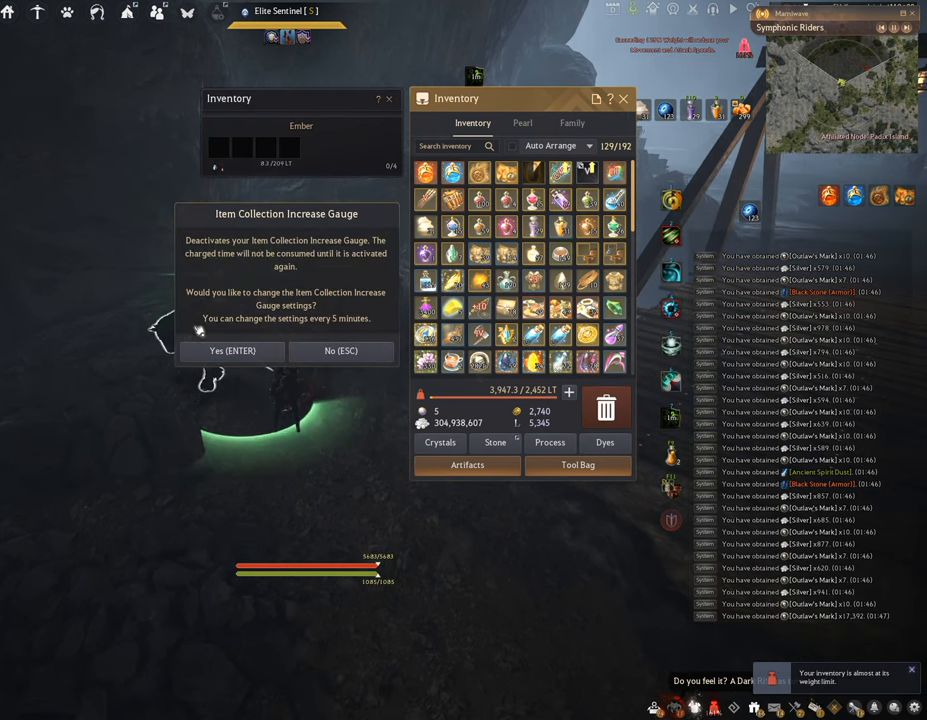
Gameplay with keyboard and mouse; each line is a JSON object with the keys and mouse buttons held at the frame after it. "events" lists presses ("down") and releases ("up") of "a", "c", "d", "e", "f", "q", "s", "shift", "space", "tab", "w", "x", "z", "mouse_left" and "mouse_right" between this image and that frame as [ms after this image, input, new state], when the widget could be followed in between. "mouse_left", "mouse_right" = the "left", "right" buttons of the "mouse" list. No other keys are recorded. Mouse movement is not recorded.
{"keys": [], "mouse": [], "events": [[183, "mouse_left", "down"], [367, "mouse_left", "up"]]}
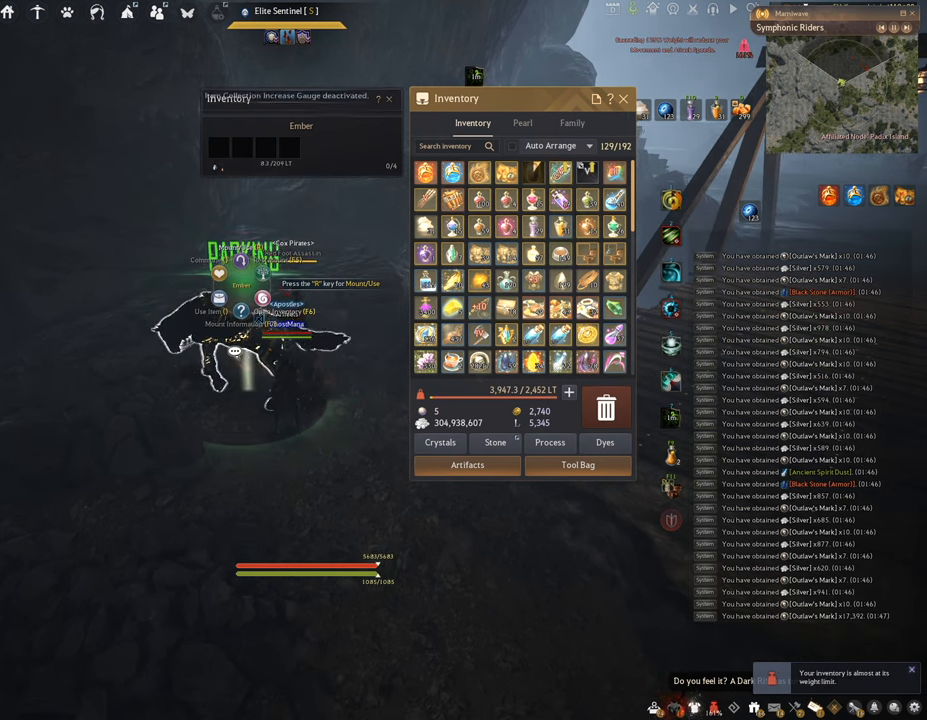
{"keys": [], "mouse": [], "events": []}
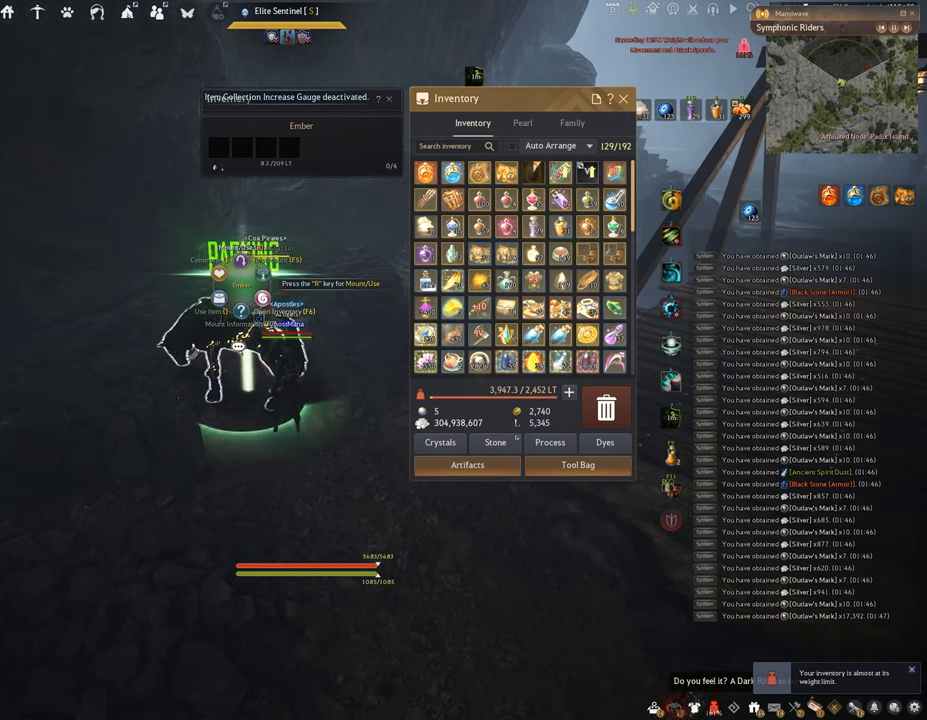
{"keys": [], "mouse": [], "events": []}
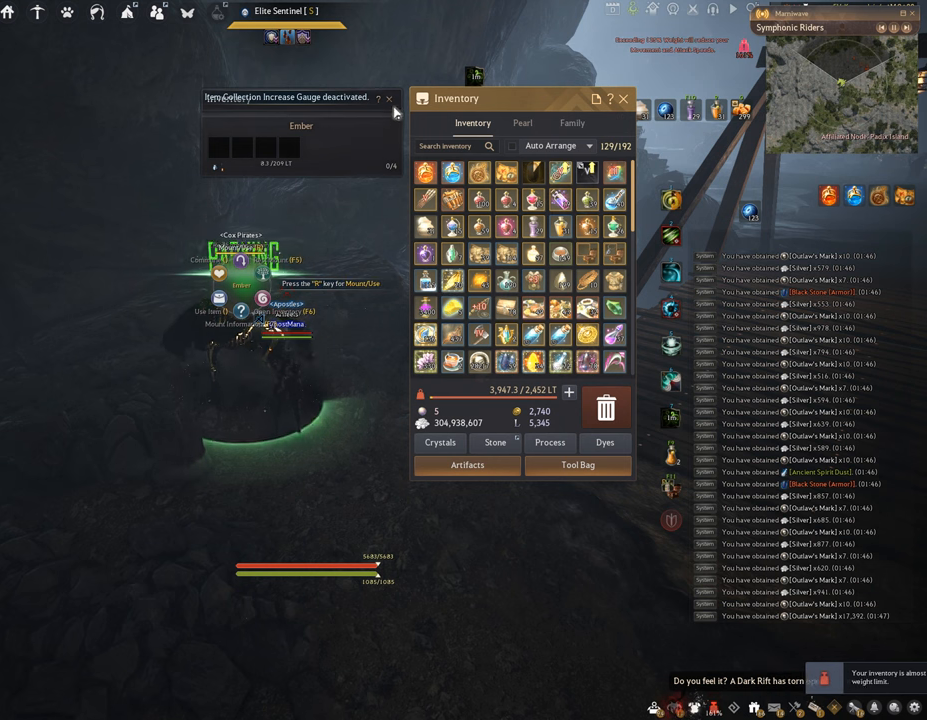
{"keys": [], "mouse": [], "events": [[317, "mouse_left", "down"], [434, "mouse_left", "up"]]}
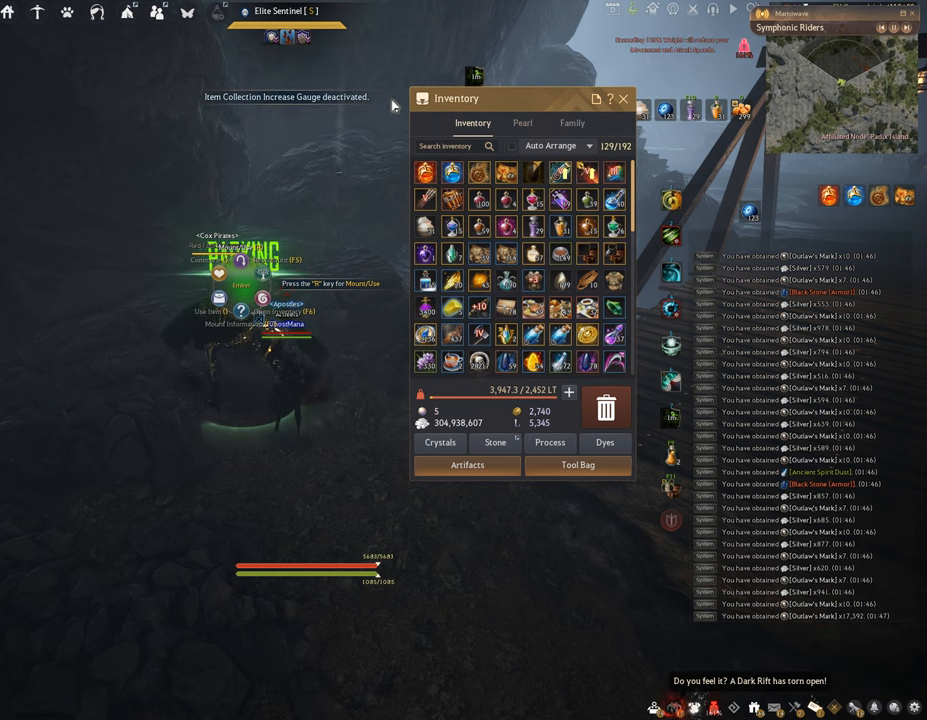
{"keys": ["d"], "mouse": [], "events": [[267, "d", "down"]]}
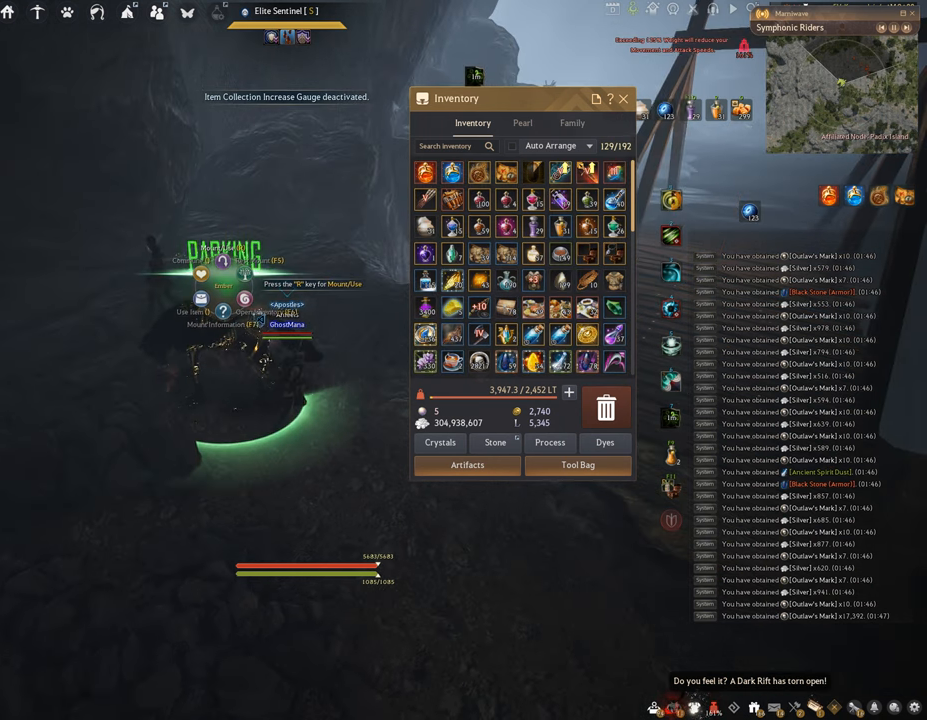
{"keys": ["d"], "mouse": [], "events": []}
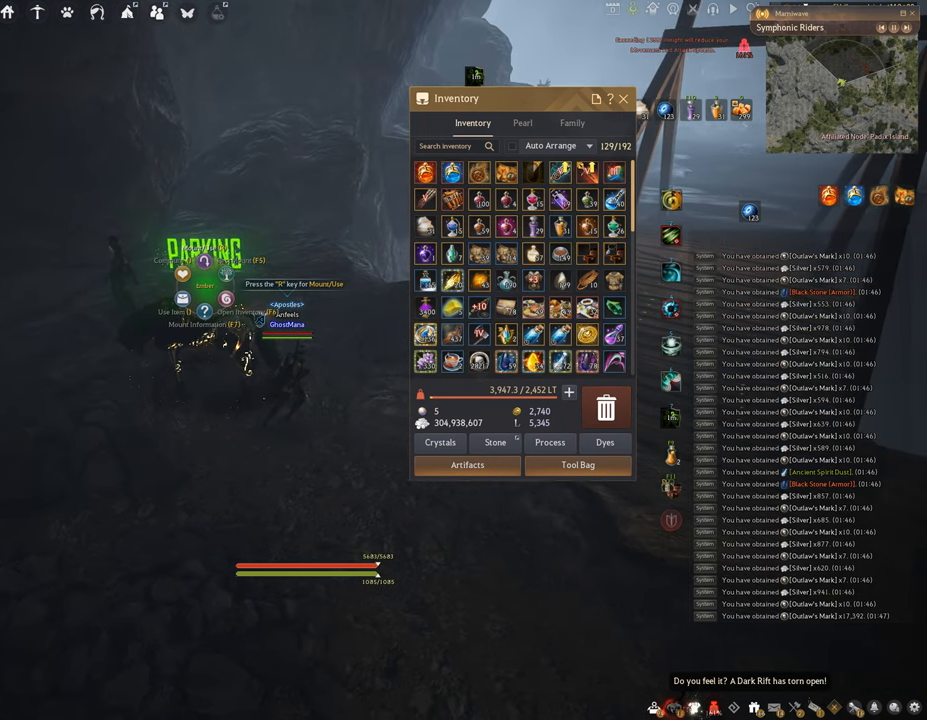
{"keys": [], "mouse": [], "events": [[150, "d", "up"]]}
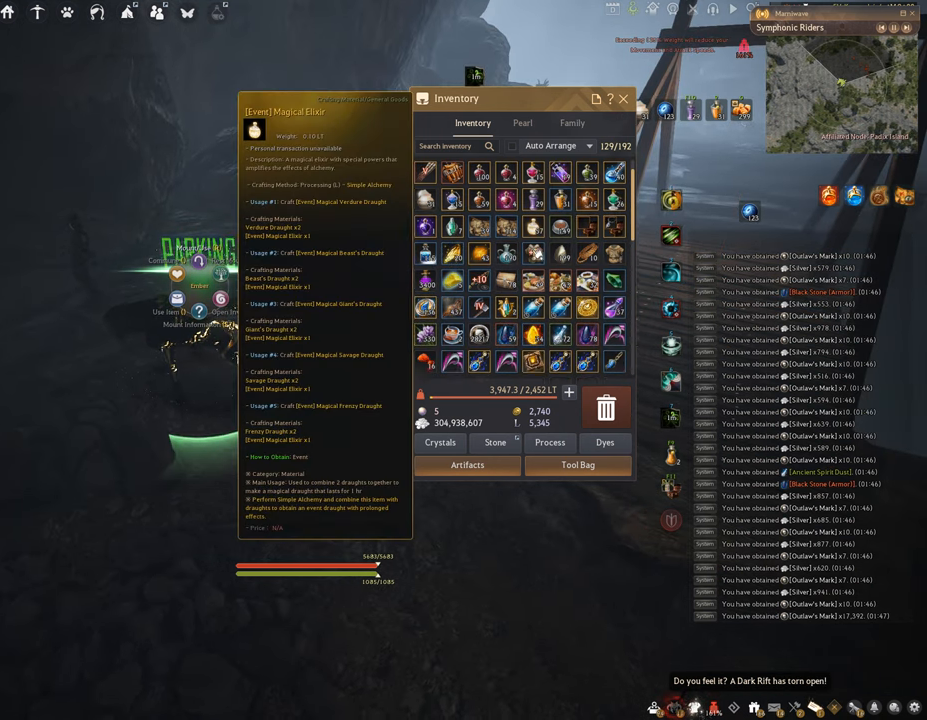
{"keys": [], "mouse": [], "events": []}
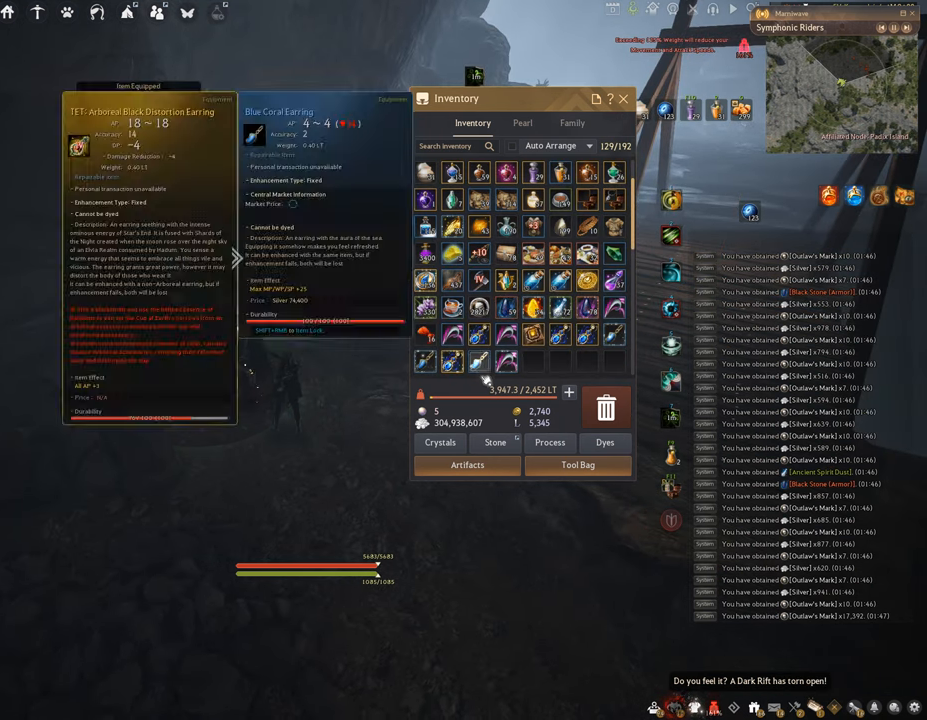
{"keys": [], "mouse": [], "events": []}
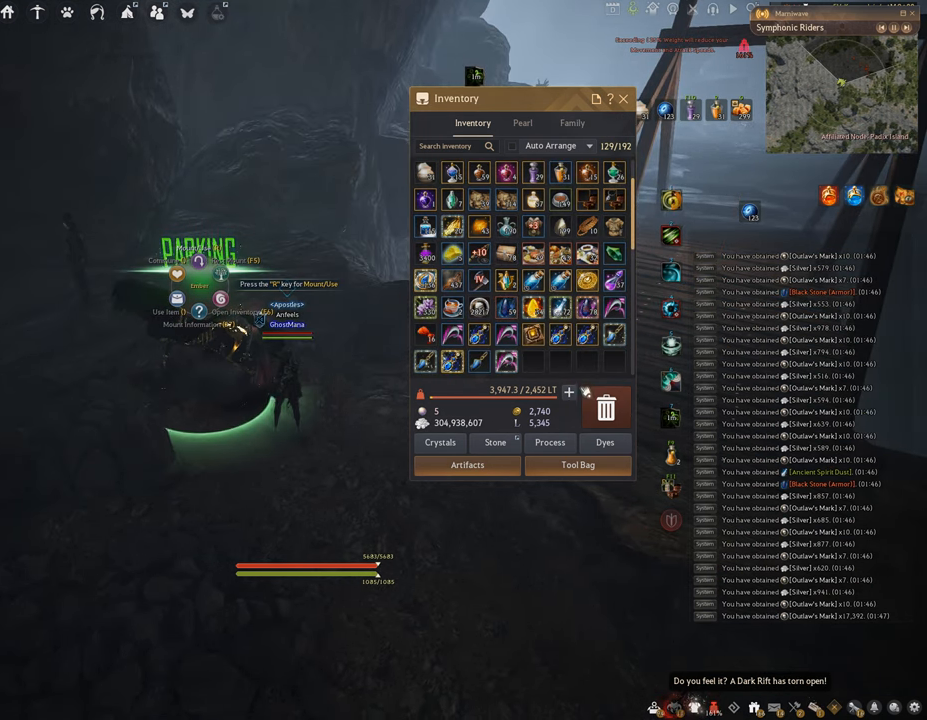
{"keys": [], "mouse": [], "events": []}
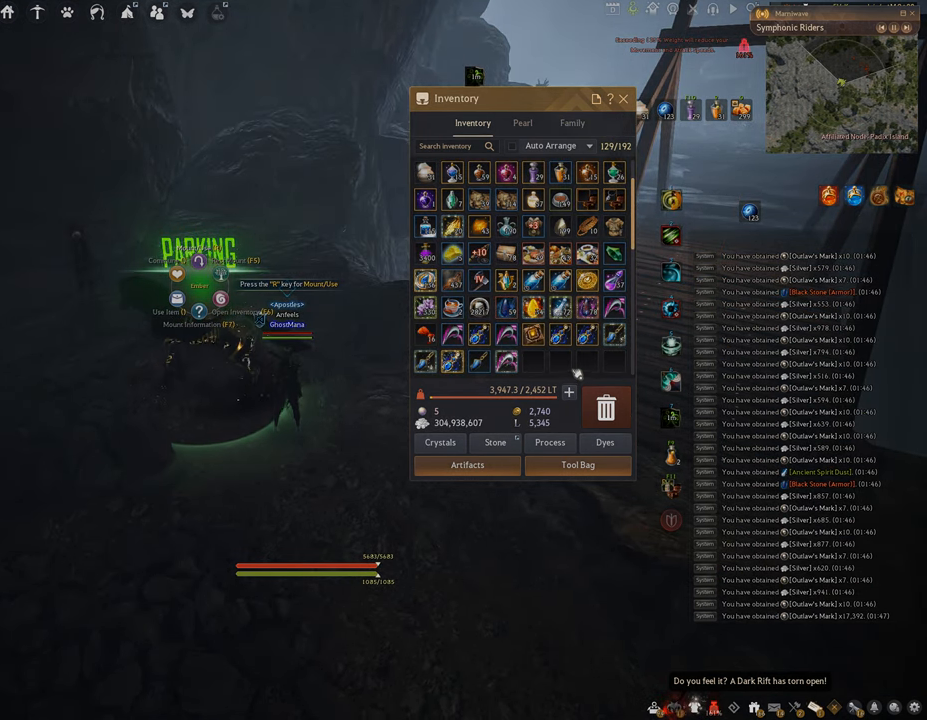
{"keys": [], "mouse": [], "events": []}
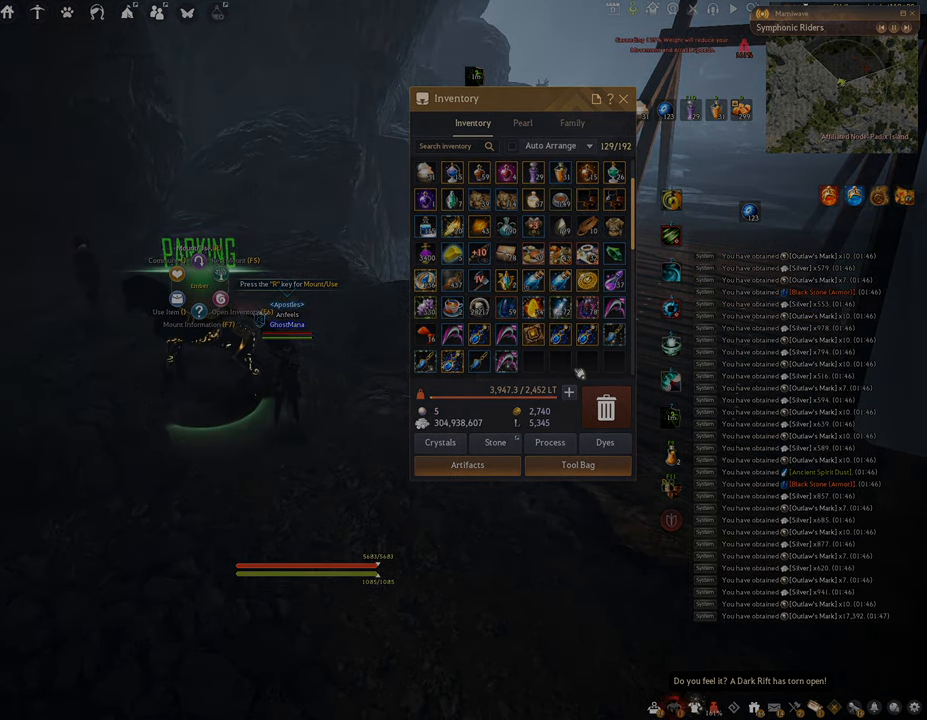
{"keys": [], "mouse": [], "events": []}
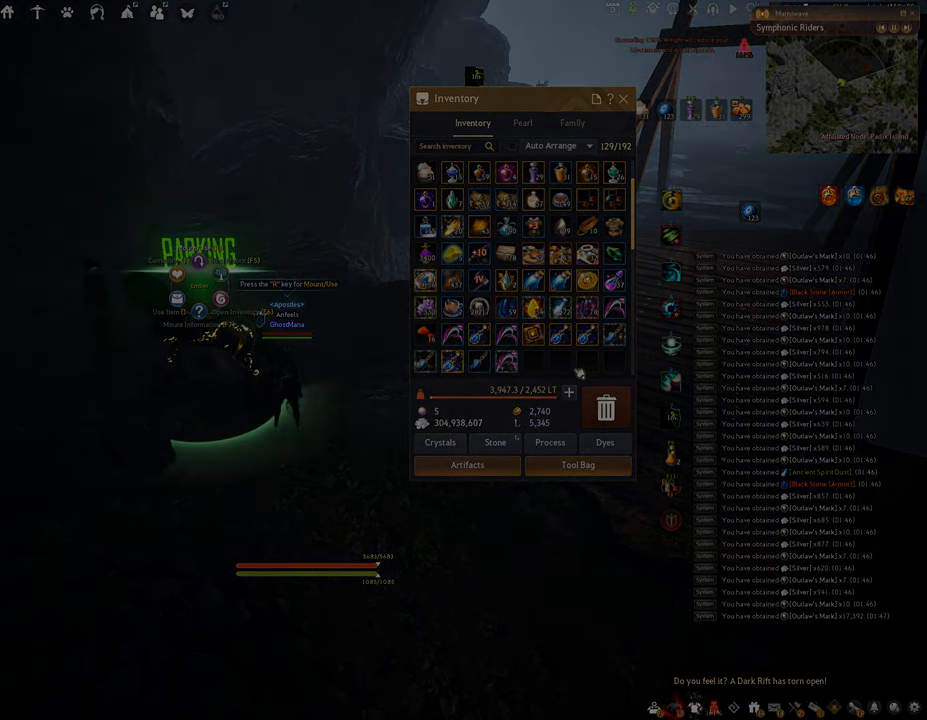
{"keys": [], "mouse": [], "events": []}